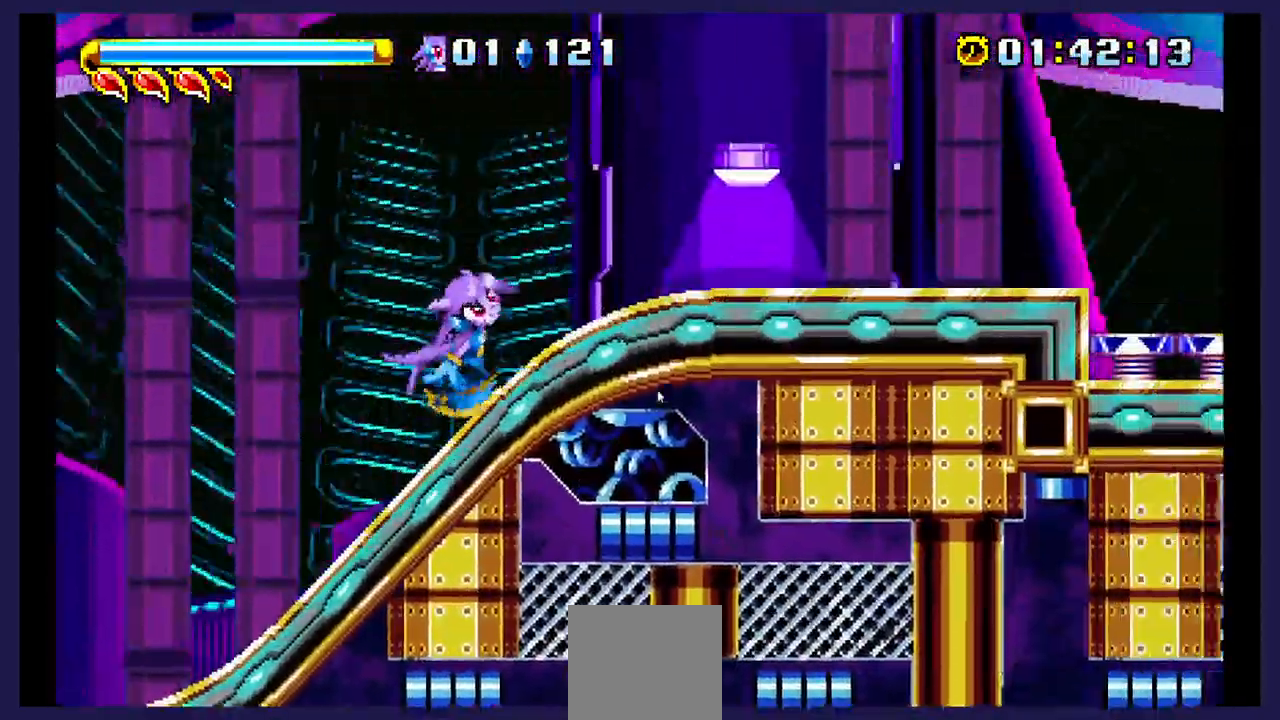
Gameplay with a controller (Xbox layout); each line is a JSON object with the inputs held at the frame after it. "events" lists button and stick changes between this image and that frame as [ms after this image, input, new state], when the widget could be followed in between. Not read: left_stick right_stick.
{"buttons": ["DPAD_RIGHT"], "events": []}
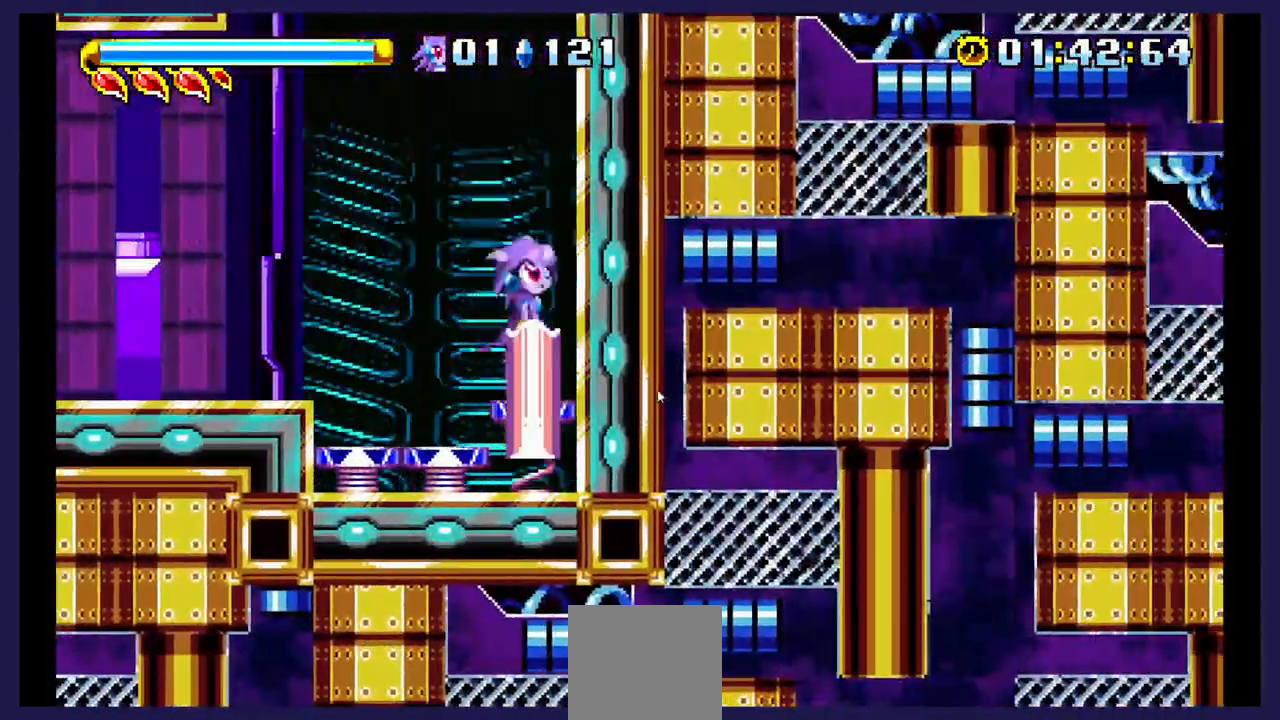
{"buttons": [], "events": [[117, "DPAD_RIGHT", "up"]]}
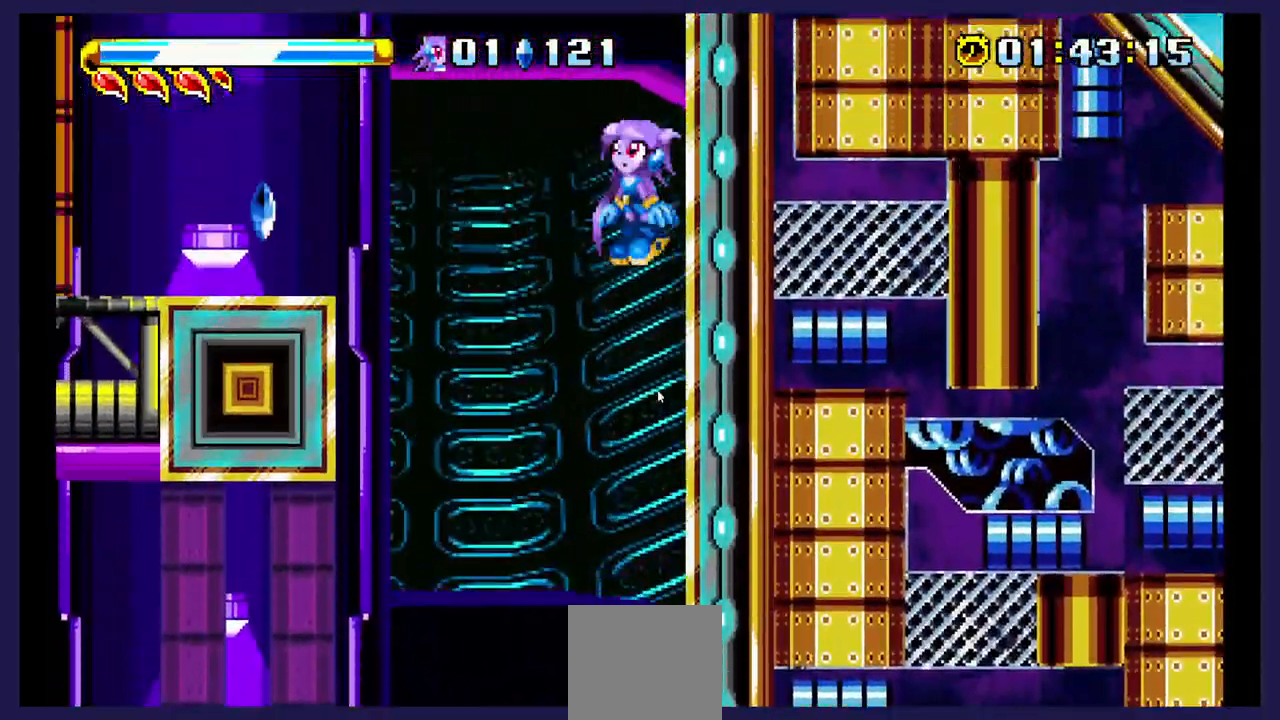
{"buttons": ["DPAD_RIGHT"], "events": [[100, "DPAD_LEFT", "down"], [300, "DPAD_LEFT", "up"], [383, "DPAD_RIGHT", "down"]]}
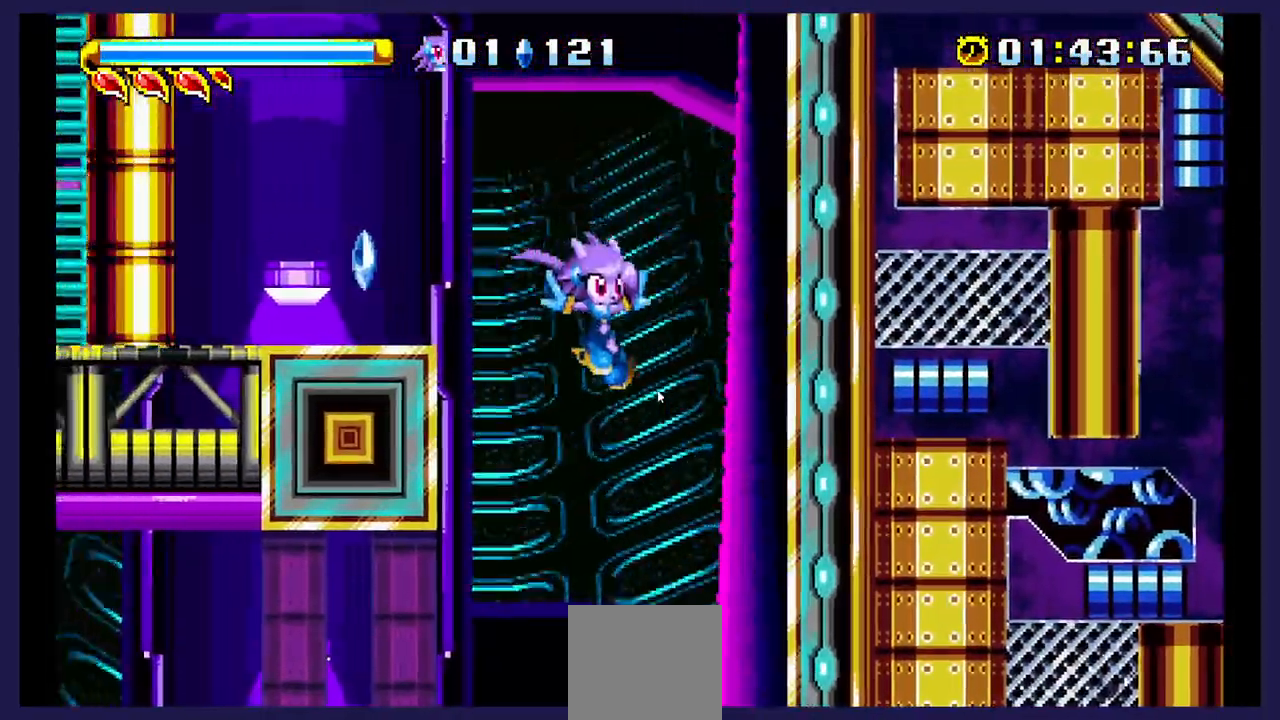
{"buttons": ["DPAD_LEFT"], "events": [[133, "DPAD_RIGHT", "up"], [367, "DPAD_LEFT", "down"]]}
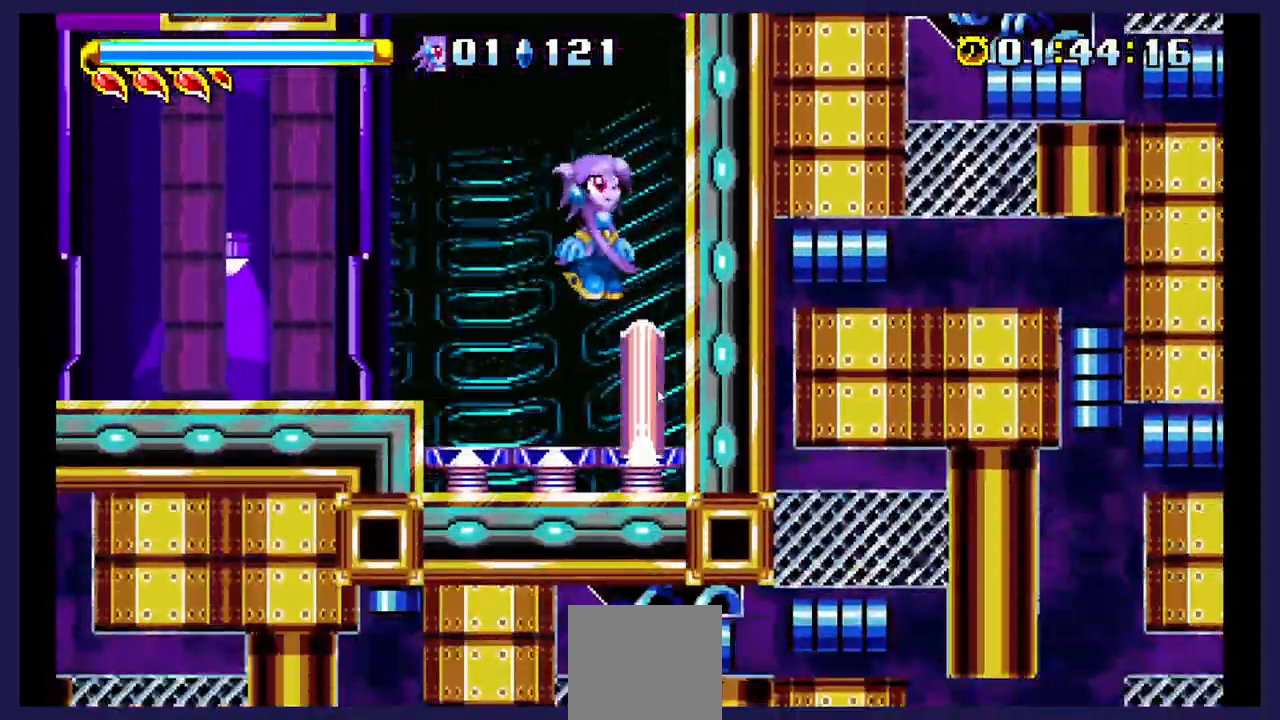
{"buttons": [], "events": [[400, "DPAD_LEFT", "up"]]}
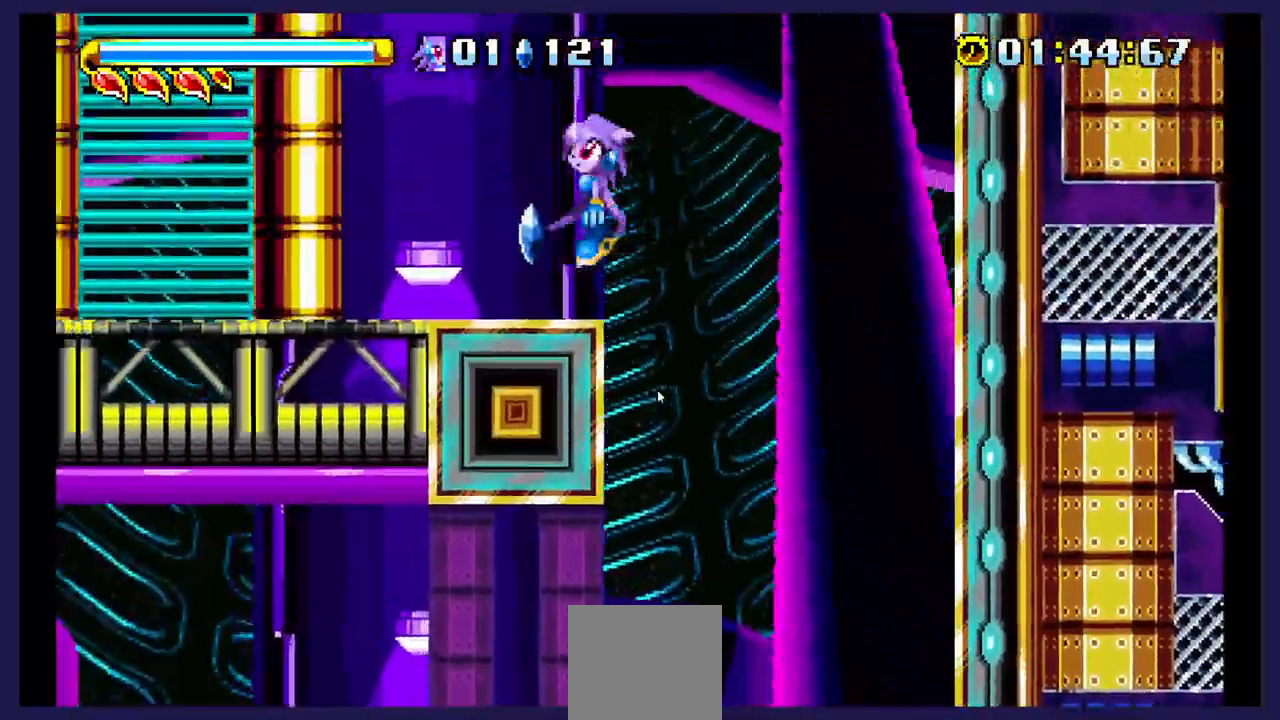
{"buttons": ["A", "DPAD_LEFT"], "events": [[233, "DPAD_LEFT", "down"], [450, "A", "down"]]}
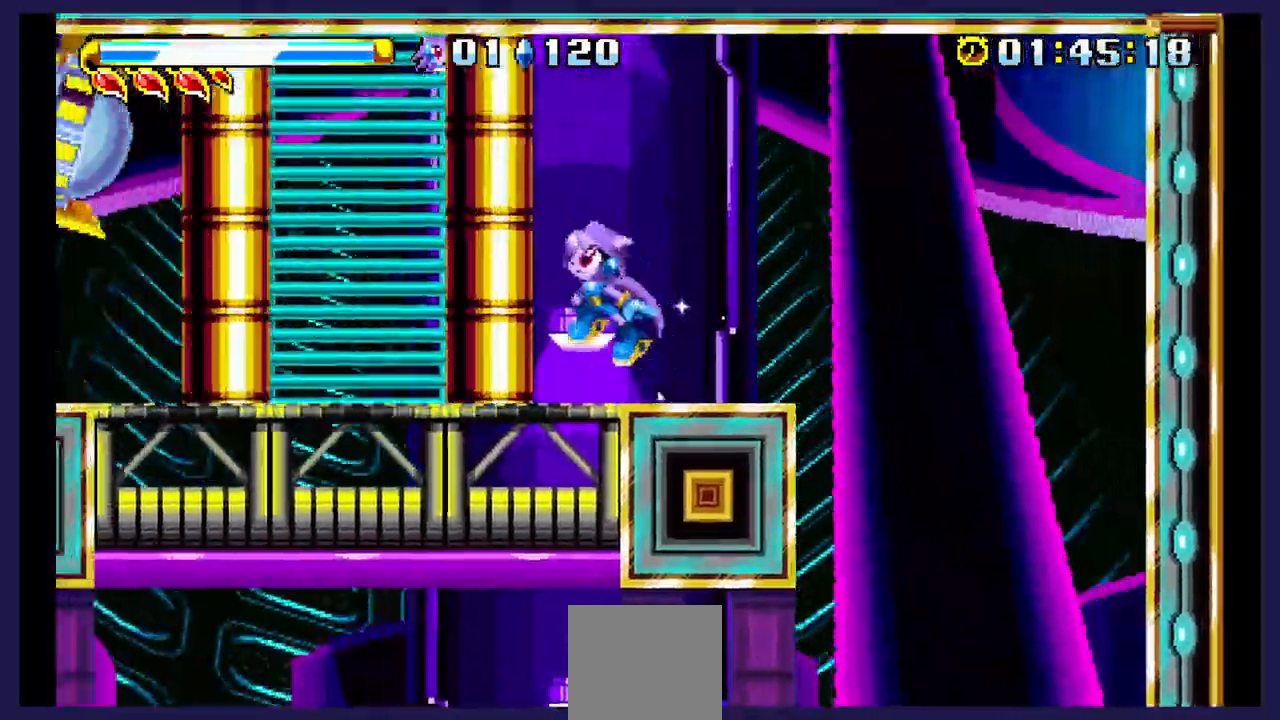
{"buttons": [], "events": [[133, "DPAD_LEFT", "up"], [317, "A", "up"]]}
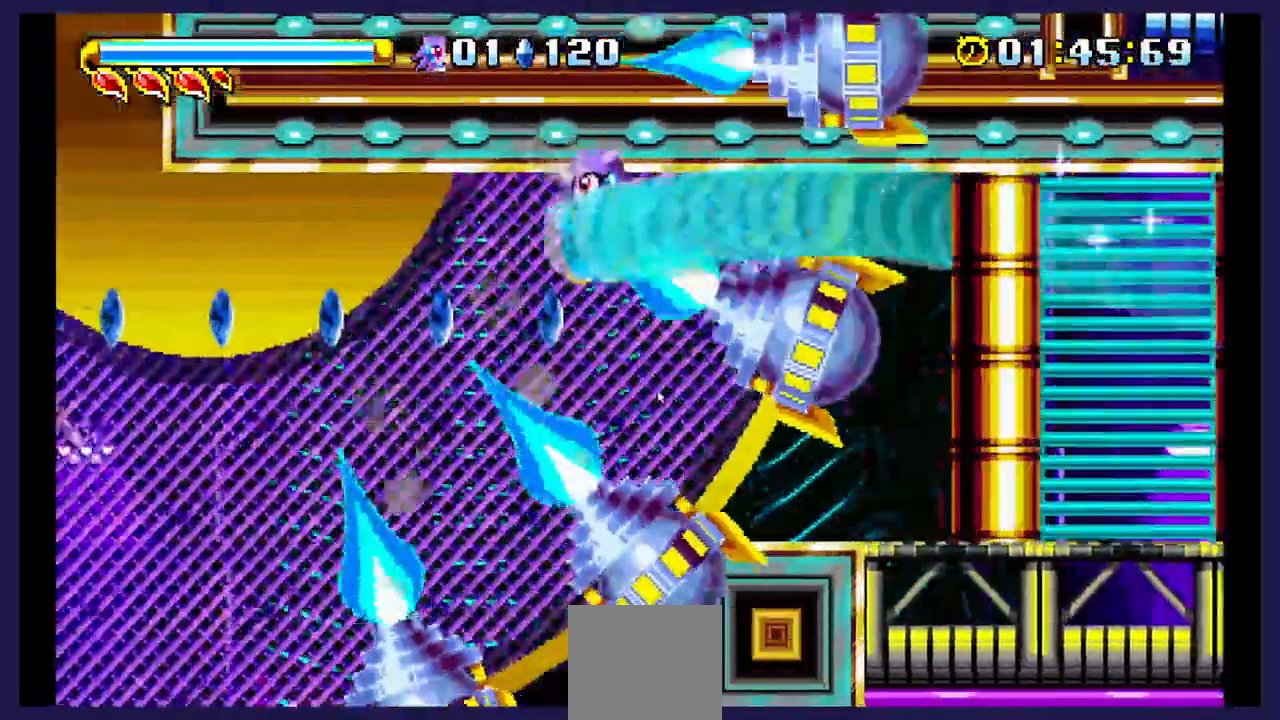
{"buttons": [], "events": []}
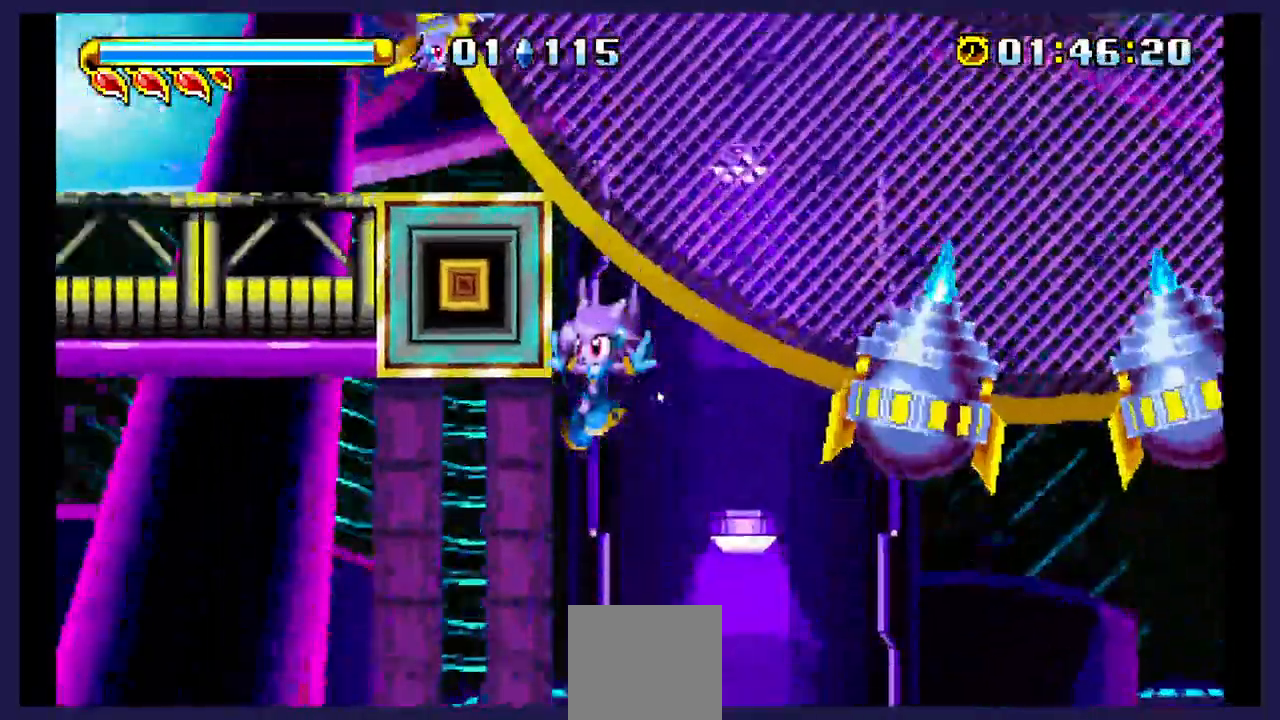
{"buttons": ["A", "DPAD_UP"], "events": [[67, "A", "down"], [150, "DPAD_UP", "down"]]}
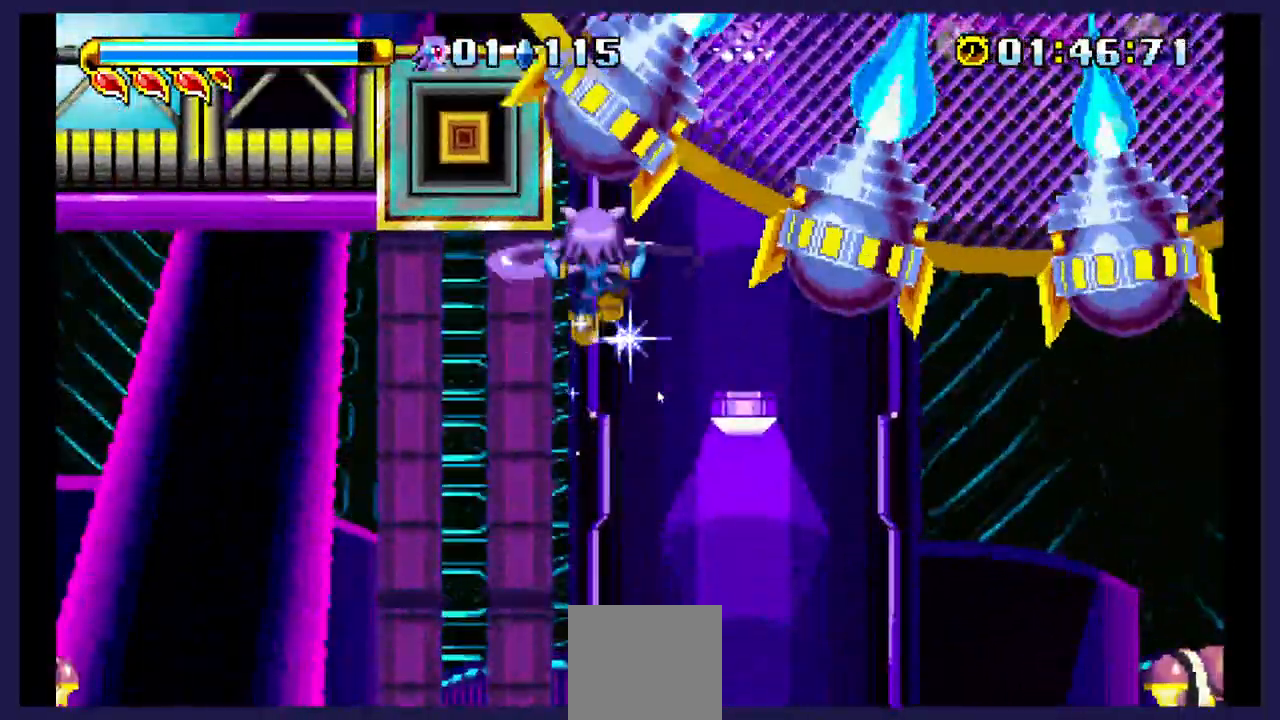
{"buttons": ["DPAD_UP", "DPAD_RIGHT"], "events": [[200, "A", "up"], [233, "DPAD_RIGHT", "down"], [267, "DPAD_UP", "up"], [483, "DPAD_UP", "down"]]}
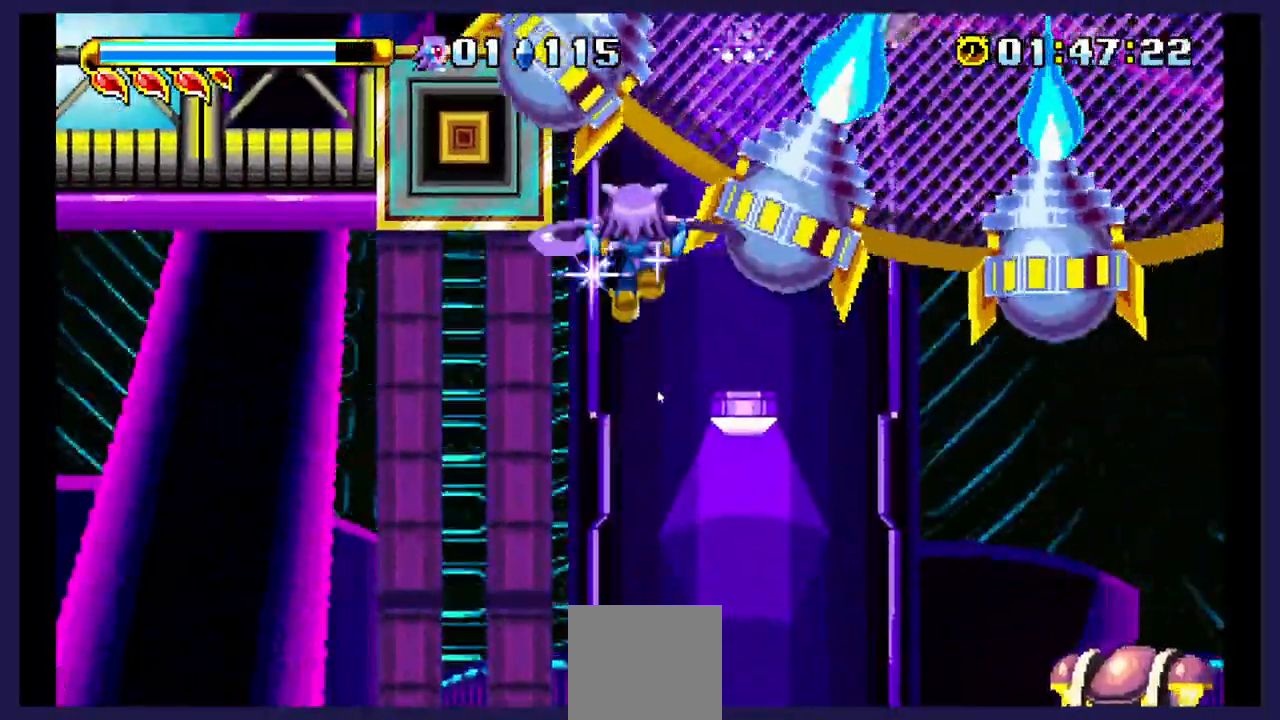
{"buttons": ["B", "DPAD_UP", "DPAD_LEFT"], "events": [[67, "B", "down"], [200, "DPAD_RIGHT", "up"], [250, "DPAD_LEFT", "down"], [300, "B", "up"], [383, "B", "down"]]}
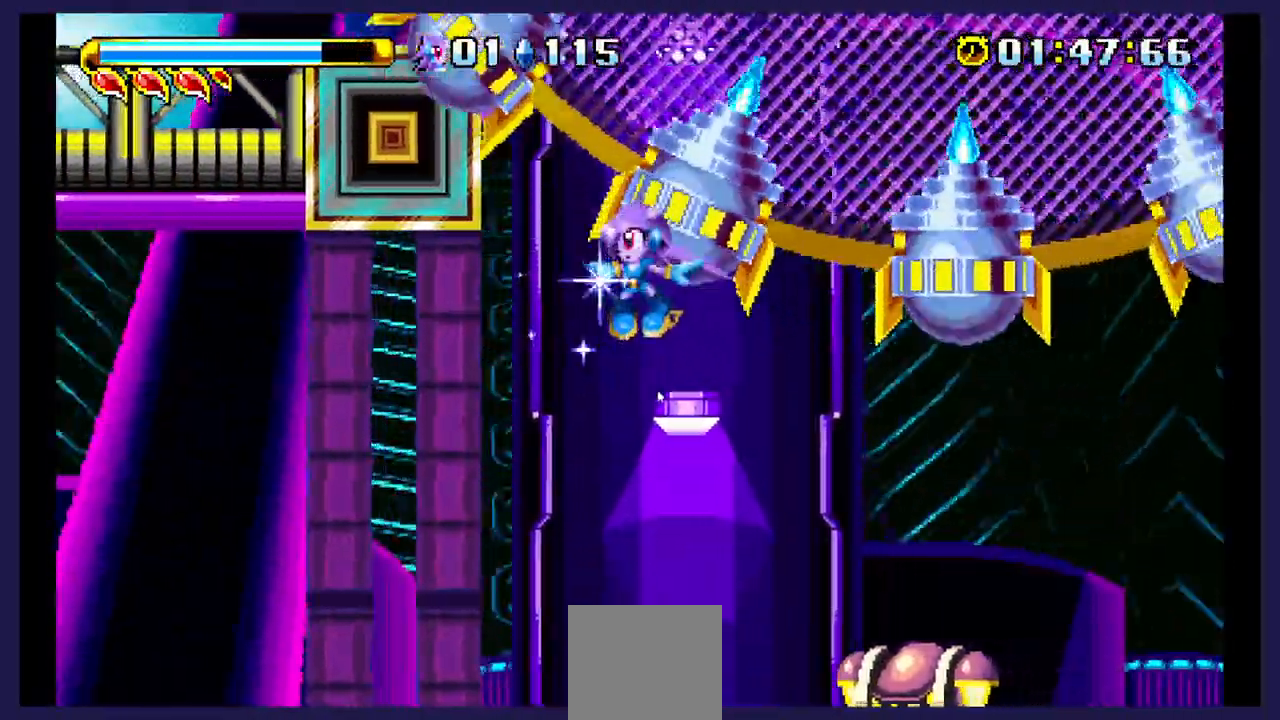
{"buttons": ["B", "DPAD_UP"], "events": [[150, "DPAD_LEFT", "up"], [183, "B", "up"], [233, "B", "down"]]}
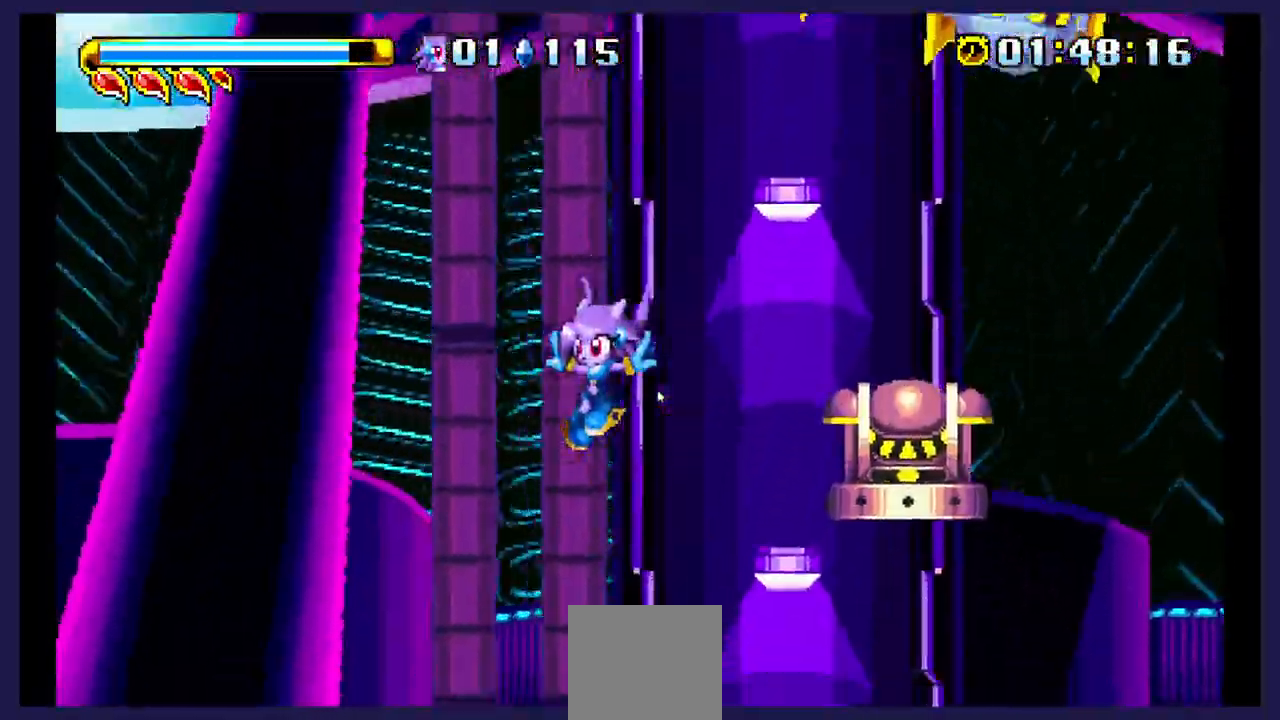
{"buttons": ["DPAD_RIGHT"], "events": [[150, "B", "up"], [350, "DPAD_UP", "up"], [467, "DPAD_RIGHT", "down"]]}
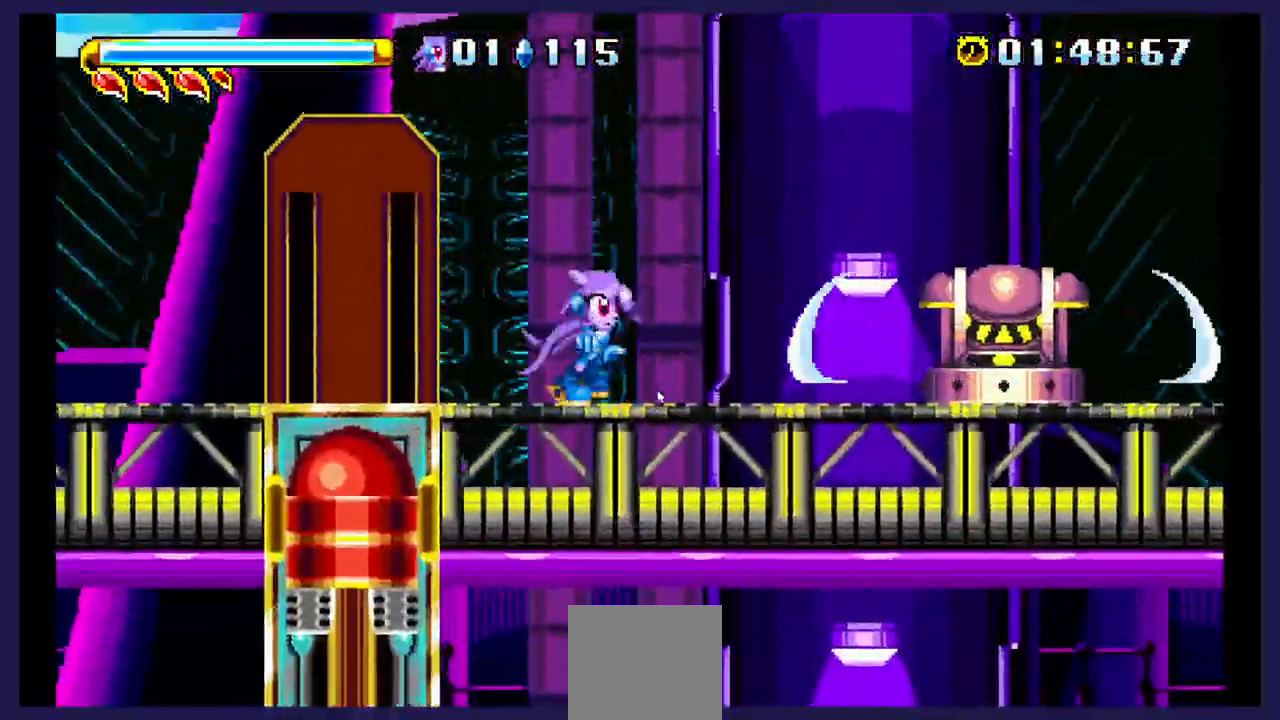
{"buttons": ["DPAD_RIGHT"], "events": [[283, "A", "down"], [450, "A", "up"]]}
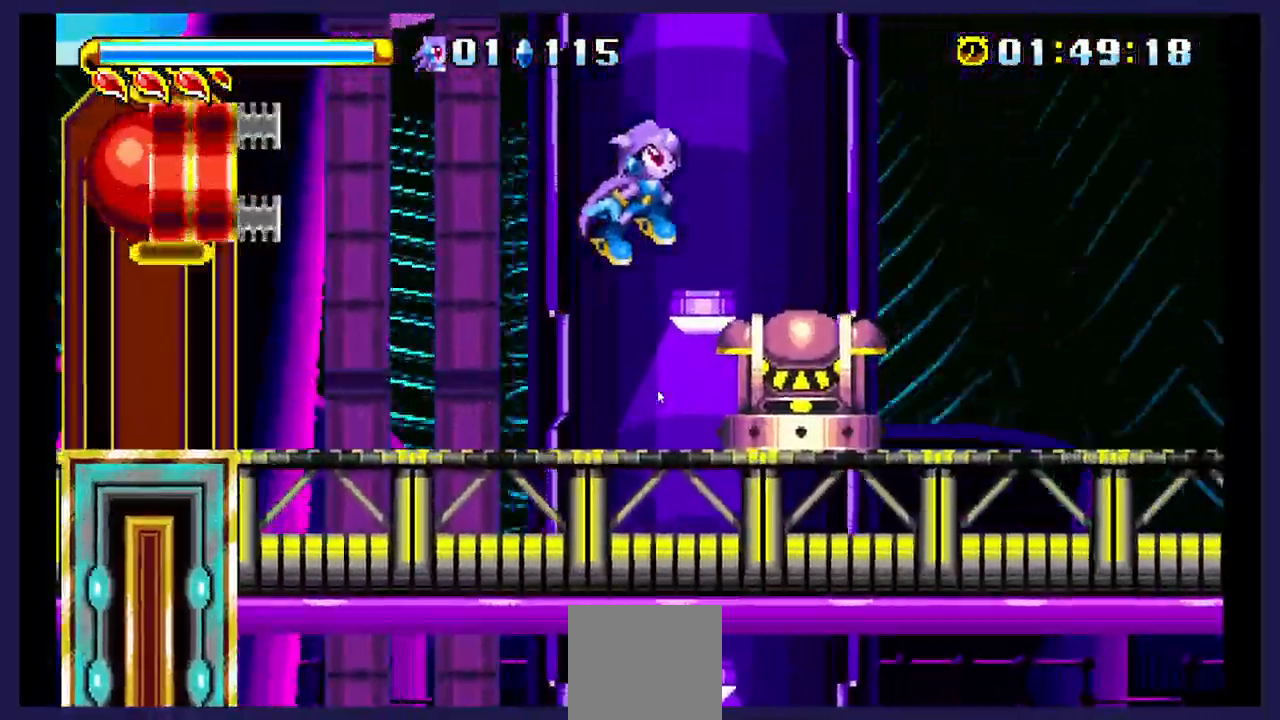
{"buttons": ["DPAD_RIGHT"], "events": [[33, "X", "down"], [150, "X", "up"], [233, "X", "down"], [500, "X", "up"]]}
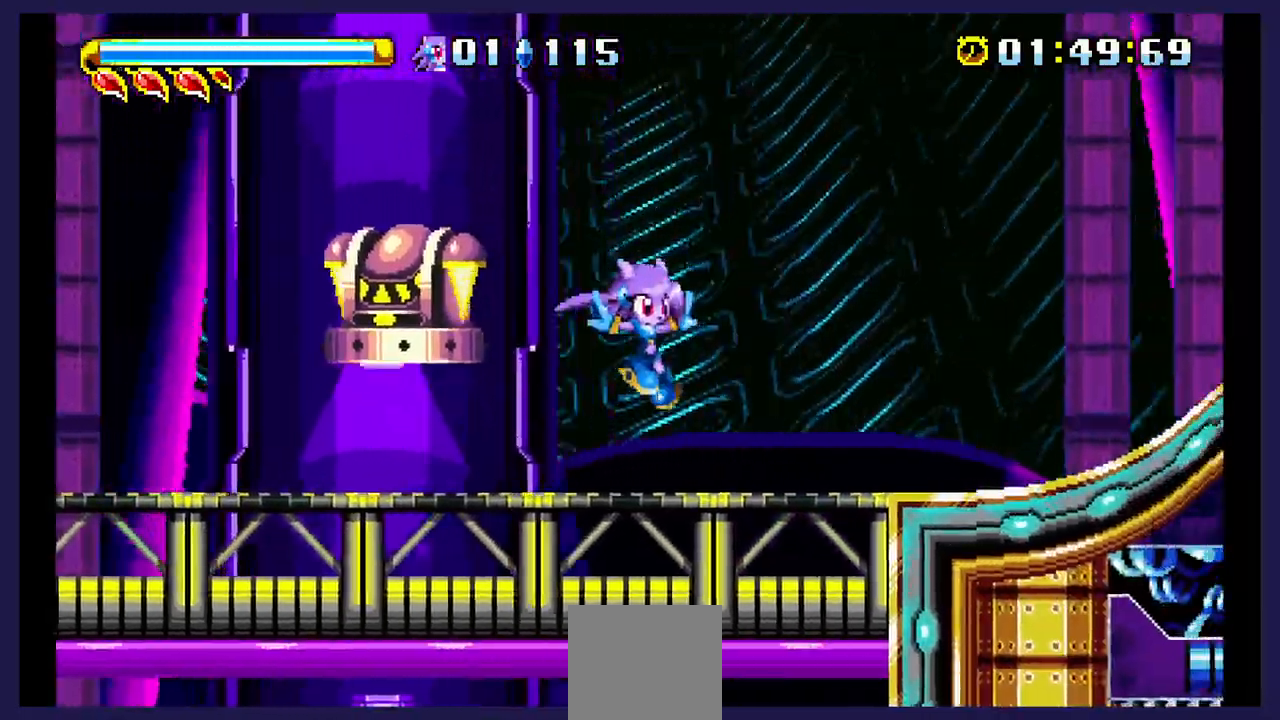
{"buttons": ["DPAD_RIGHT"], "events": []}
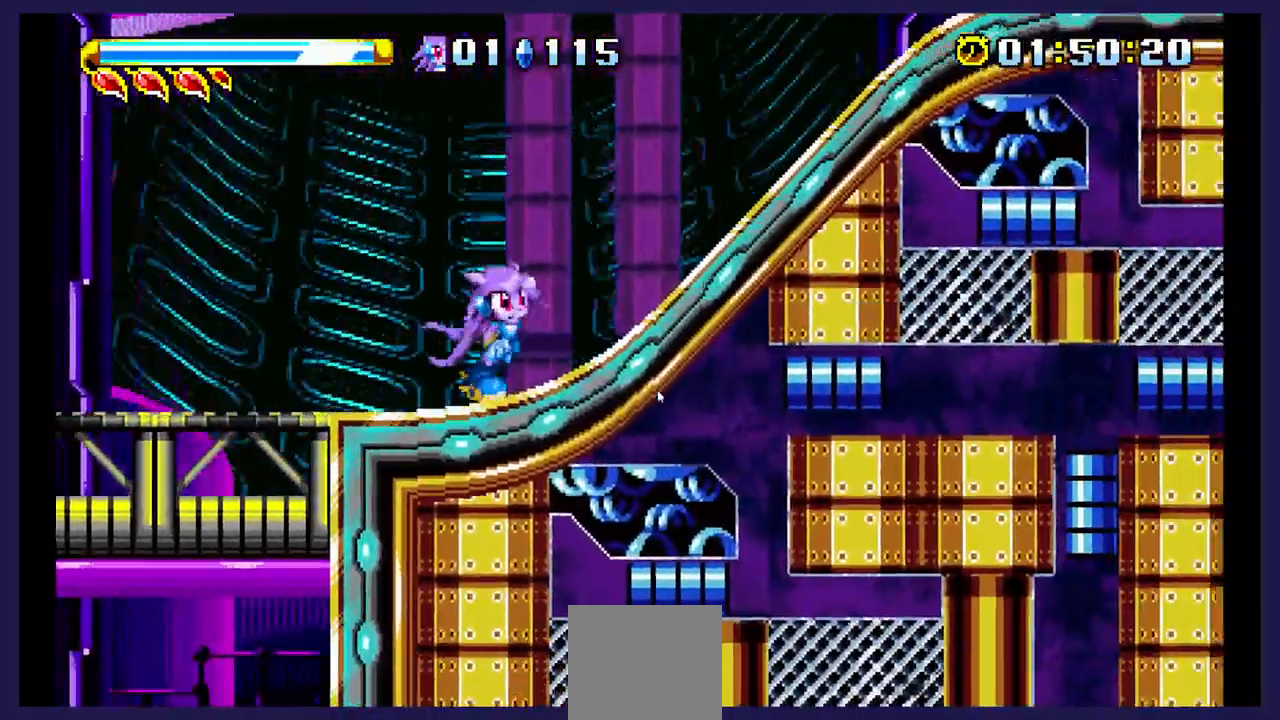
{"buttons": ["X", "DPAD_RIGHT"], "events": [[500, "X", "down"]]}
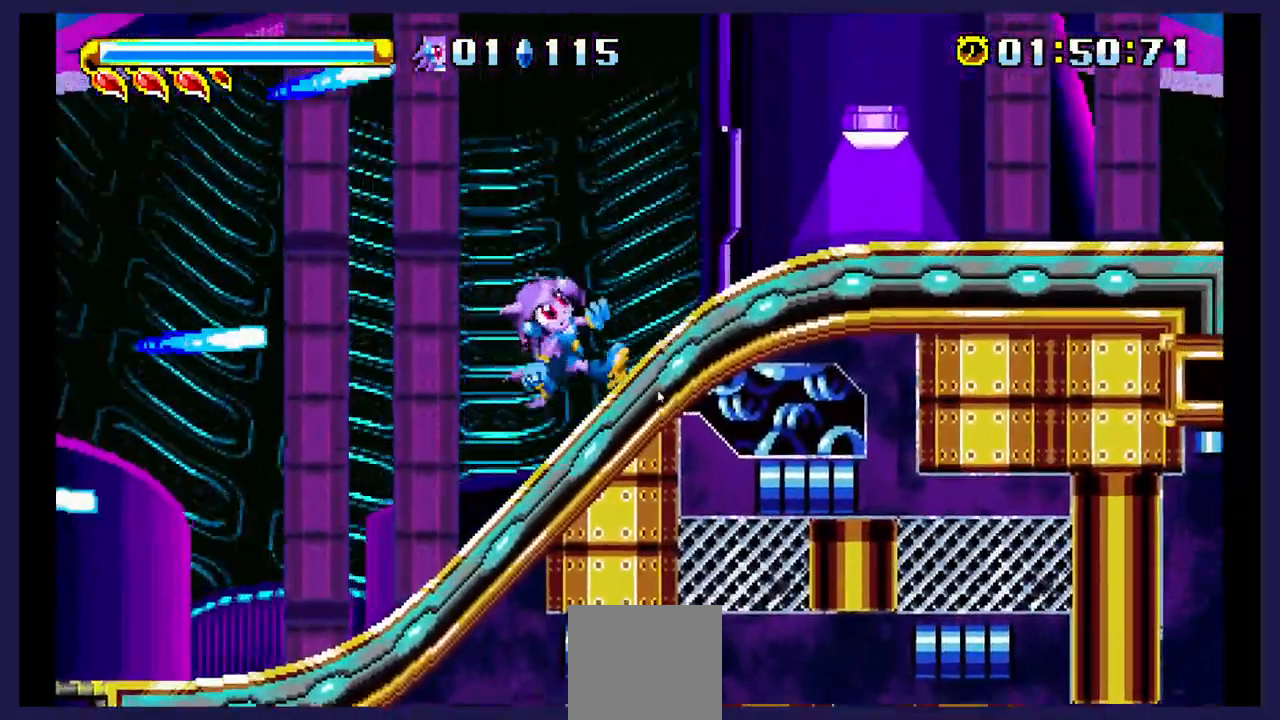
{"buttons": ["DPAD_RIGHT"], "events": [[500, "X", "up"]]}
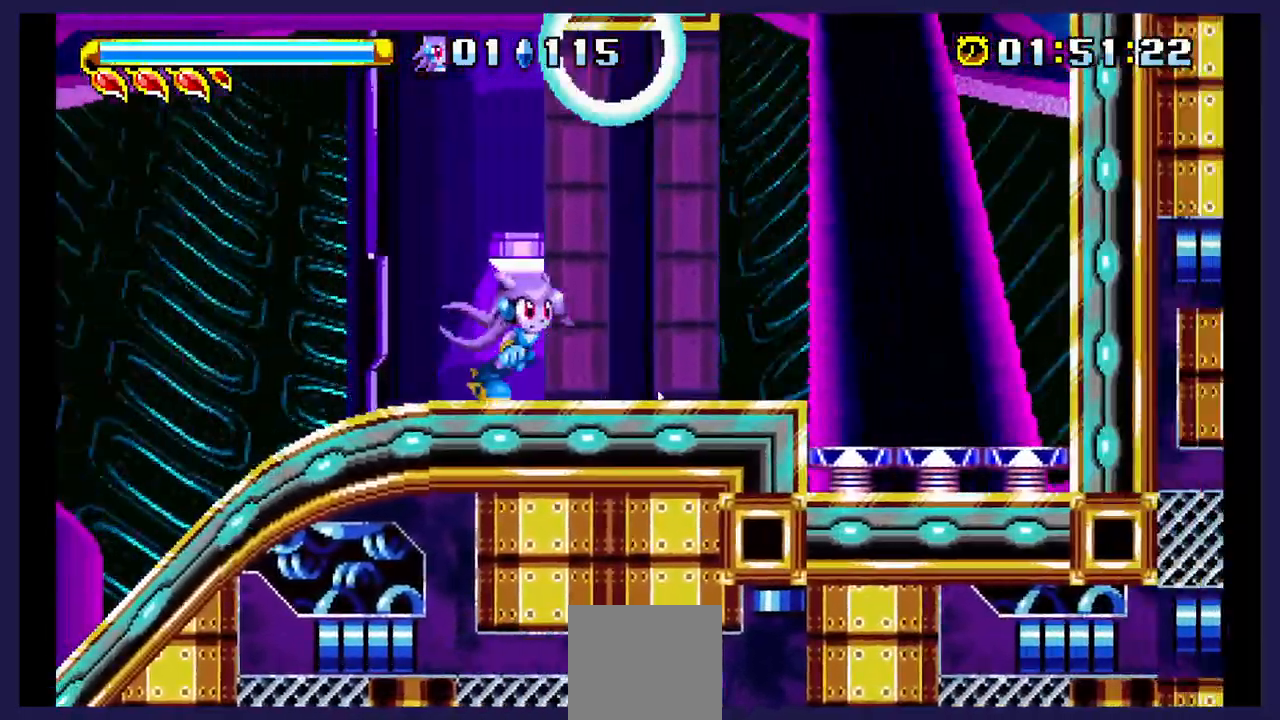
{"buttons": ["DPAD_RIGHT"], "events": []}
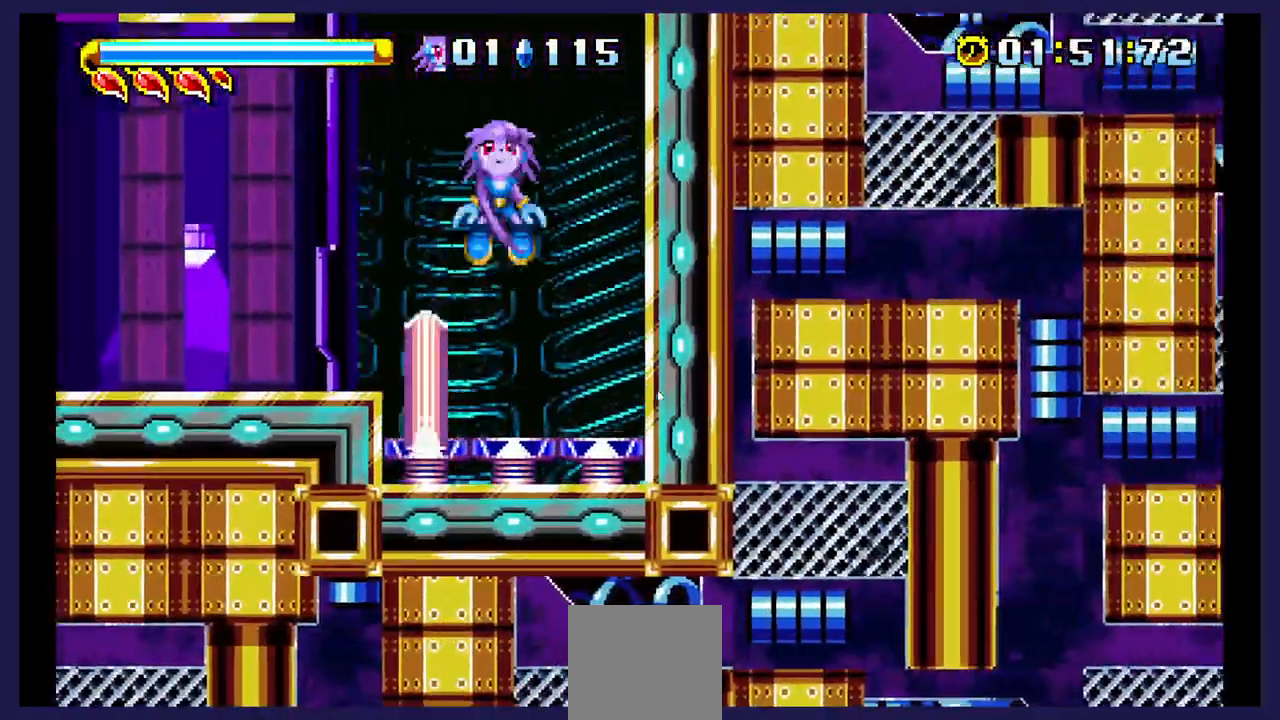
{"buttons": ["DPAD_LEFT"], "events": [[133, "DPAD_RIGHT", "up"], [450, "DPAD_LEFT", "down"]]}
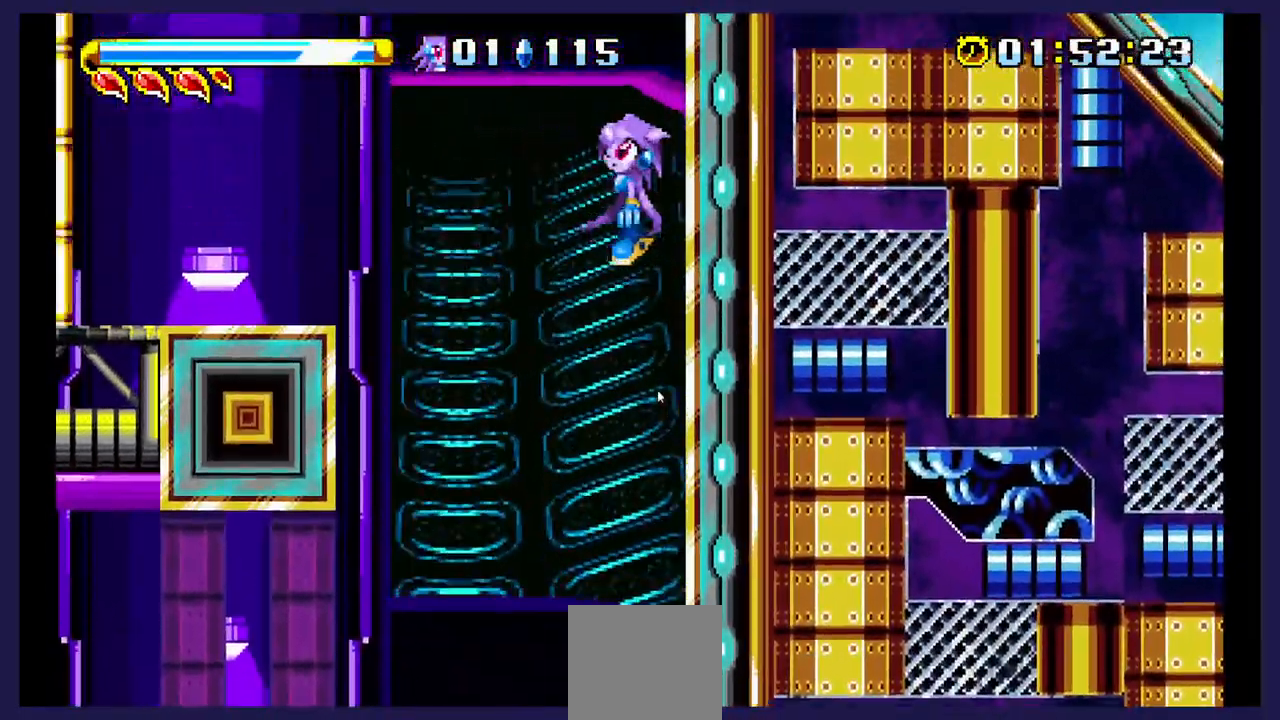
{"buttons": ["A"], "events": [[467, "A", "down"], [500, "DPAD_LEFT", "up"]]}
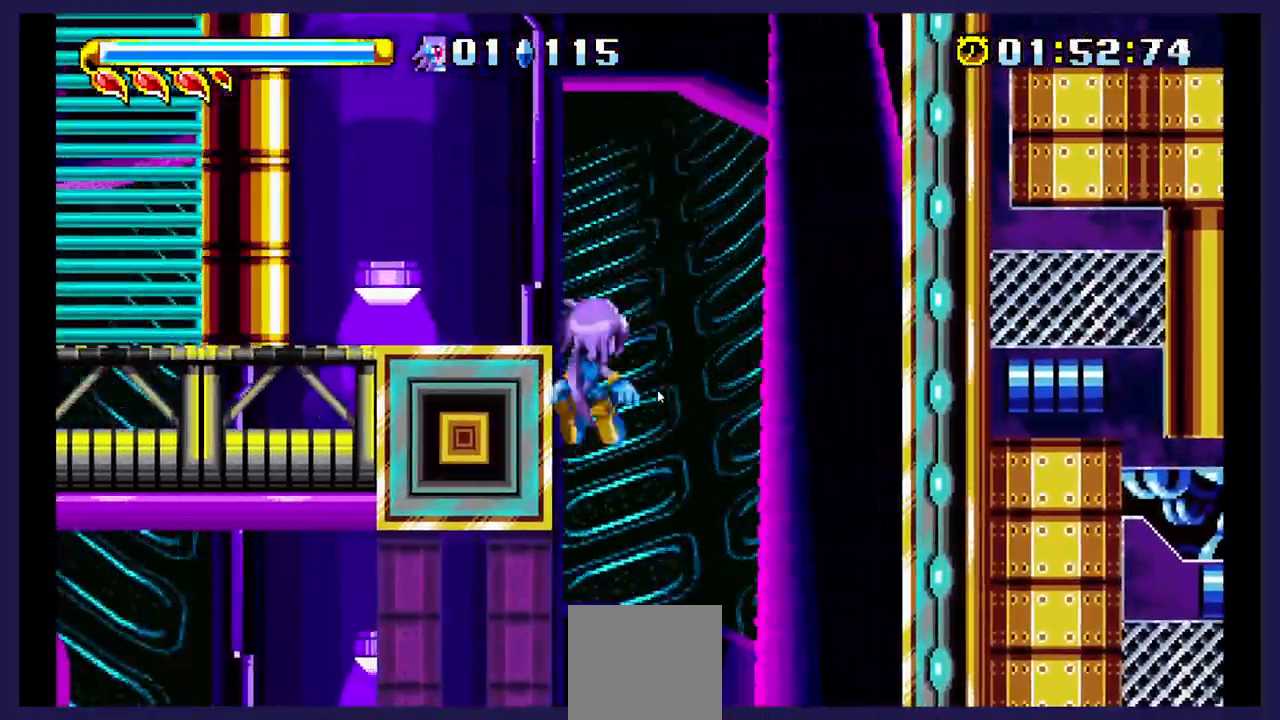
{"buttons": ["DPAD_LEFT"], "events": [[350, "DPAD_LEFT", "down"], [367, "A", "up"]]}
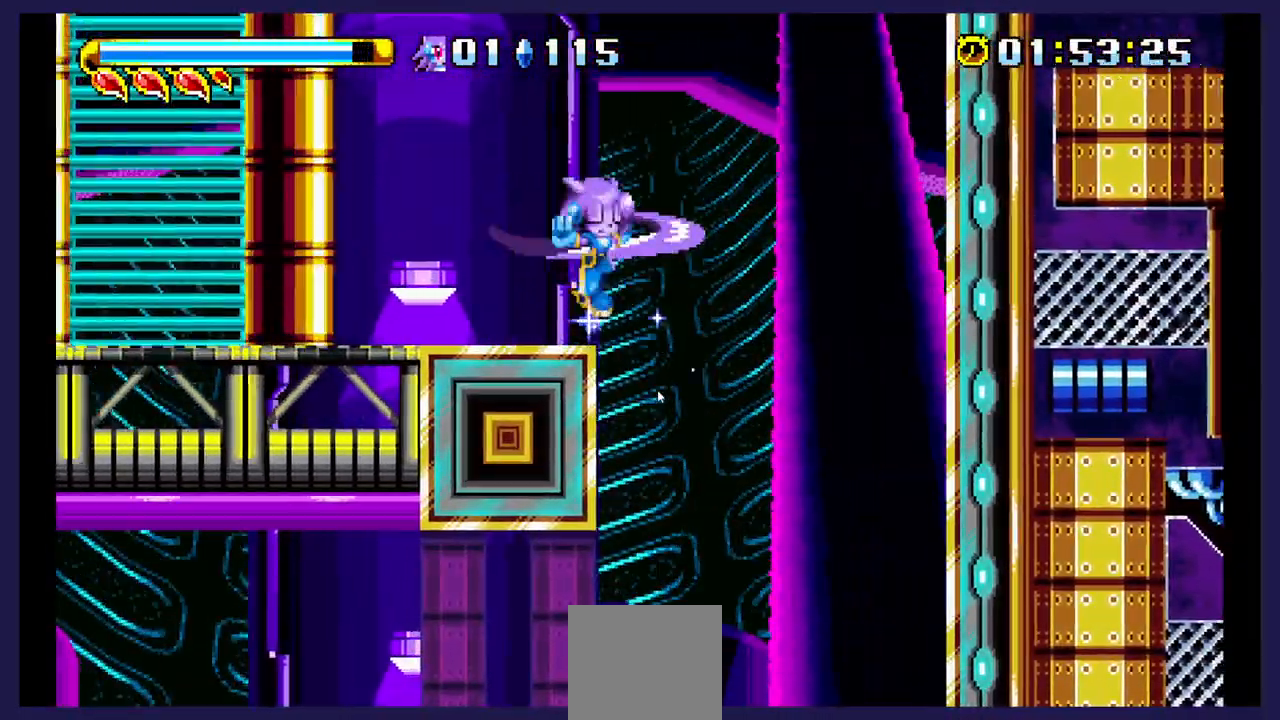
{"buttons": [], "events": [[183, "DPAD_LEFT", "up"], [350, "DPAD_RIGHT", "down"], [500, "DPAD_RIGHT", "up"]]}
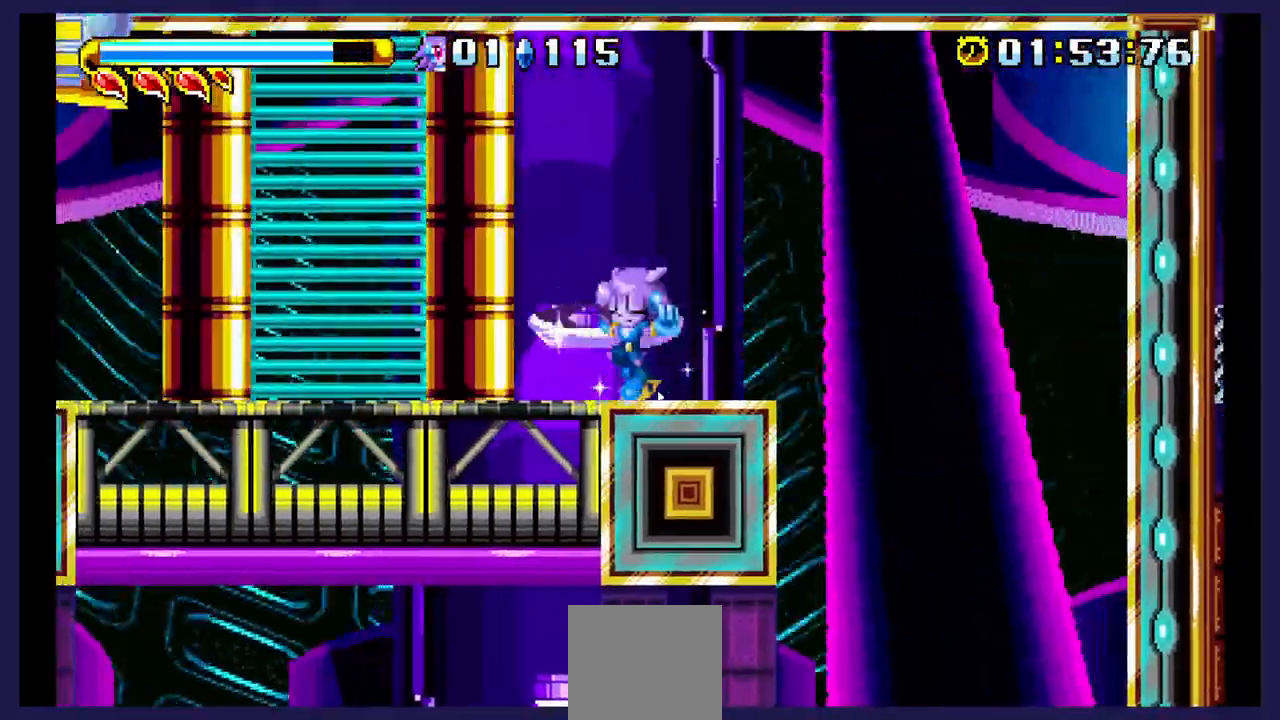
{"buttons": [], "events": []}
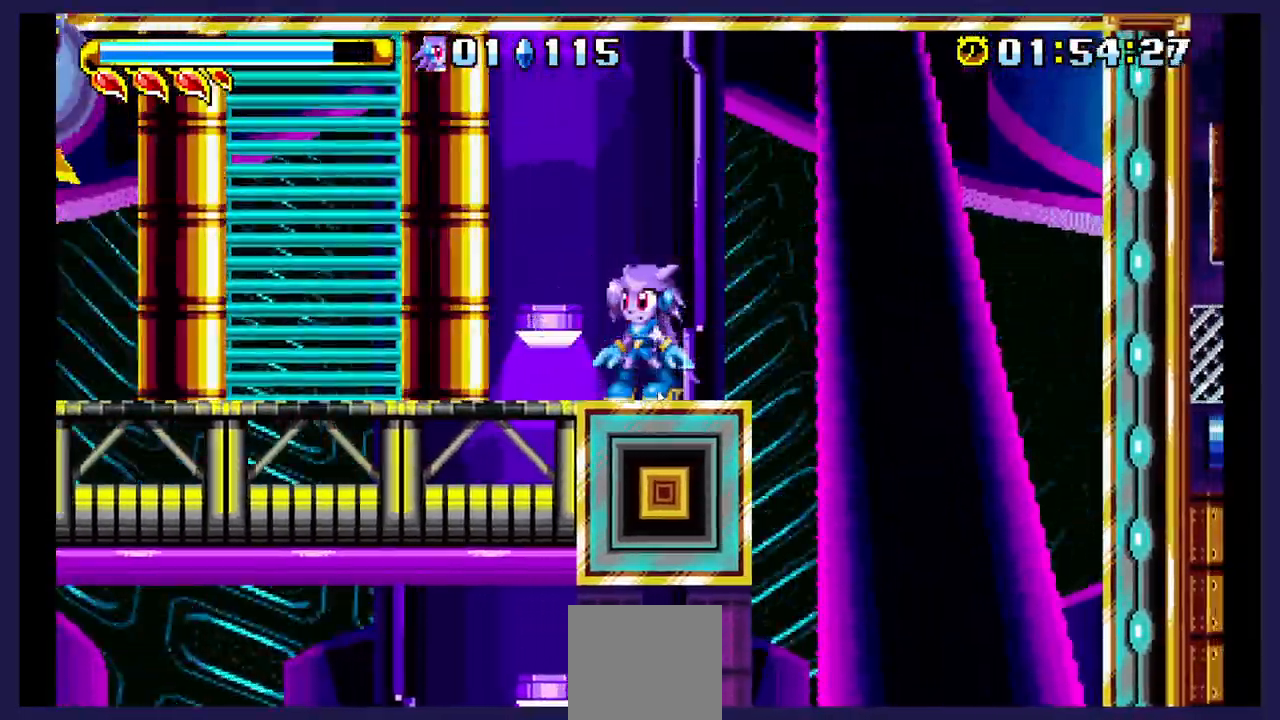
{"buttons": [], "events": [[50, "DPAD_DOWN", "down"], [250, "DPAD_DOWN", "up"]]}
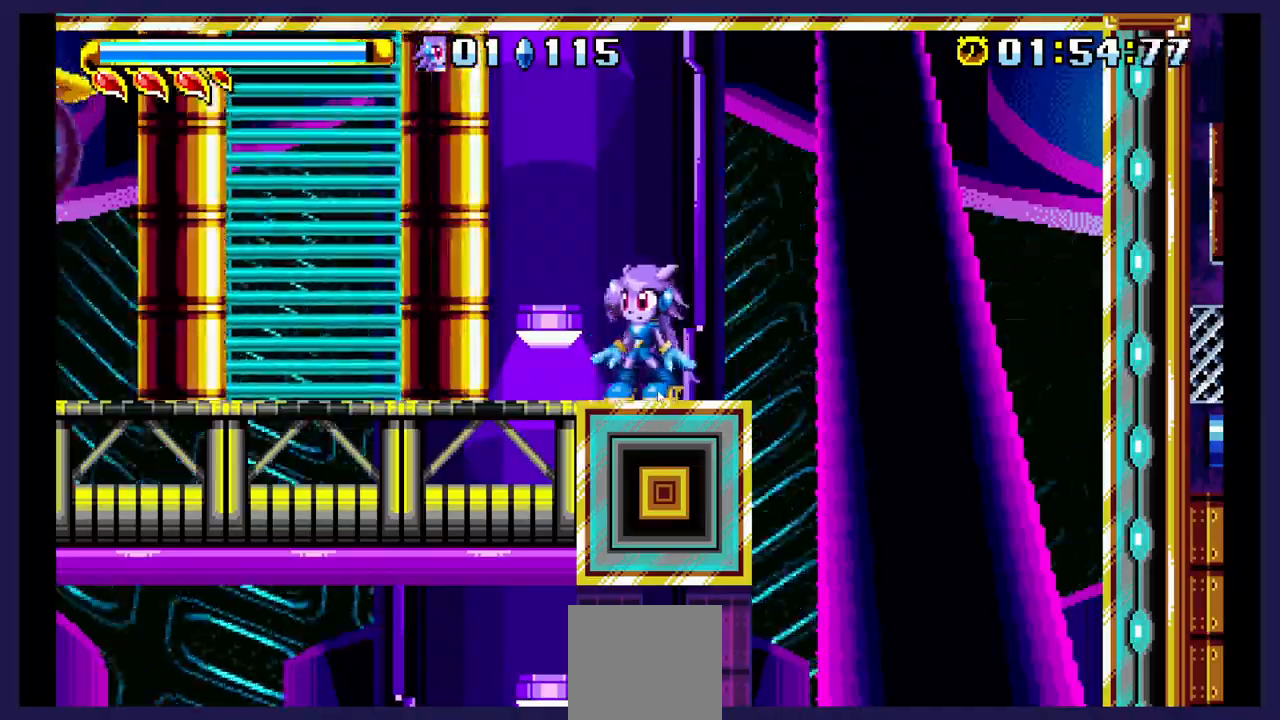
{"buttons": ["DPAD_DOWN"], "events": [[67, "DPAD_DOWN", "down"], [167, "DPAD_DOWN", "up"], [250, "DPAD_DOWN", "down"], [367, "DPAD_DOWN", "up"], [417, "DPAD_DOWN", "down"]]}
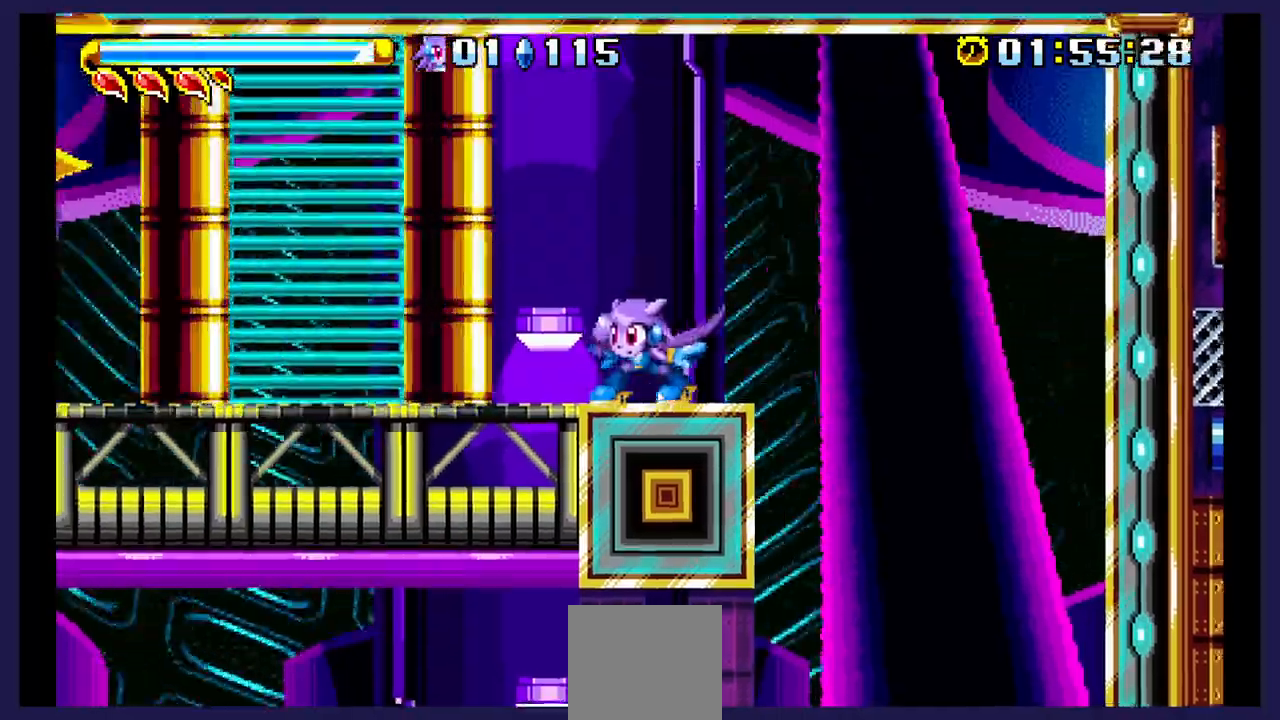
{"buttons": ["DPAD_LEFT"], "events": [[50, "DPAD_DOWN", "up"], [200, "DPAD_LEFT", "down"]]}
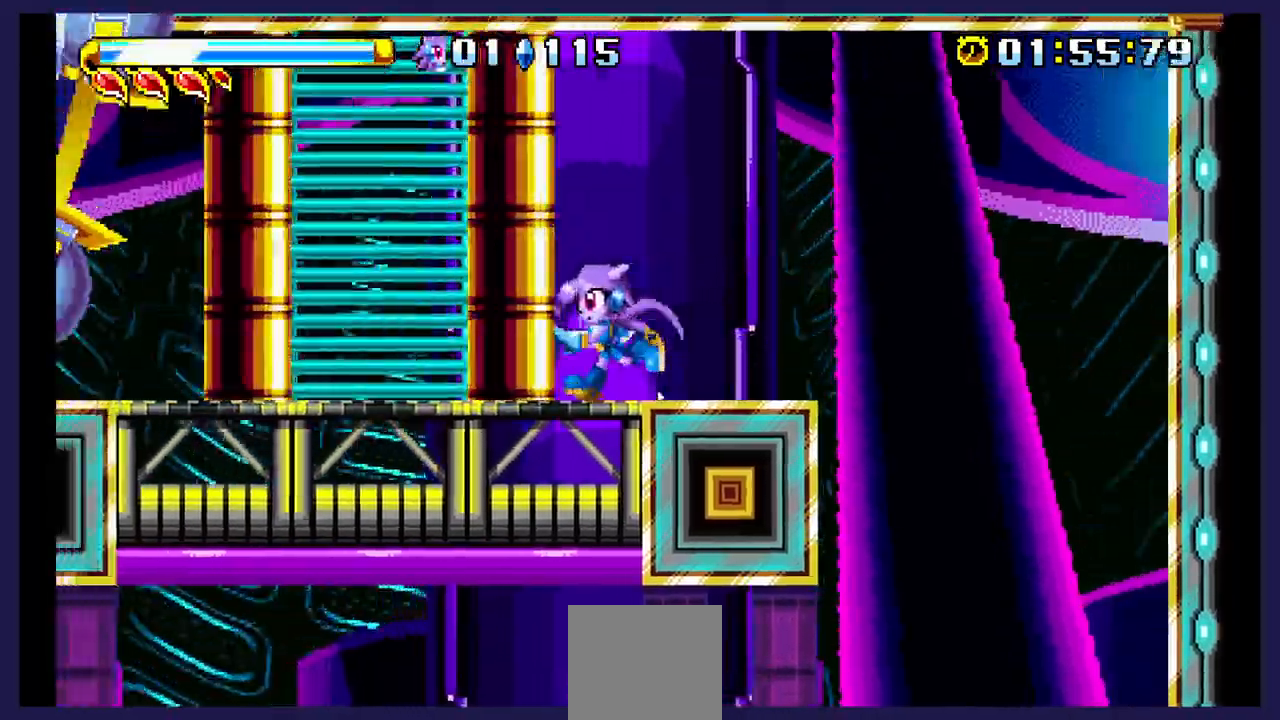
{"buttons": ["A", "DPAD_UP", "DPAD_LEFT"], "events": [[483, "A", "down"], [483, "DPAD_UP", "down"]]}